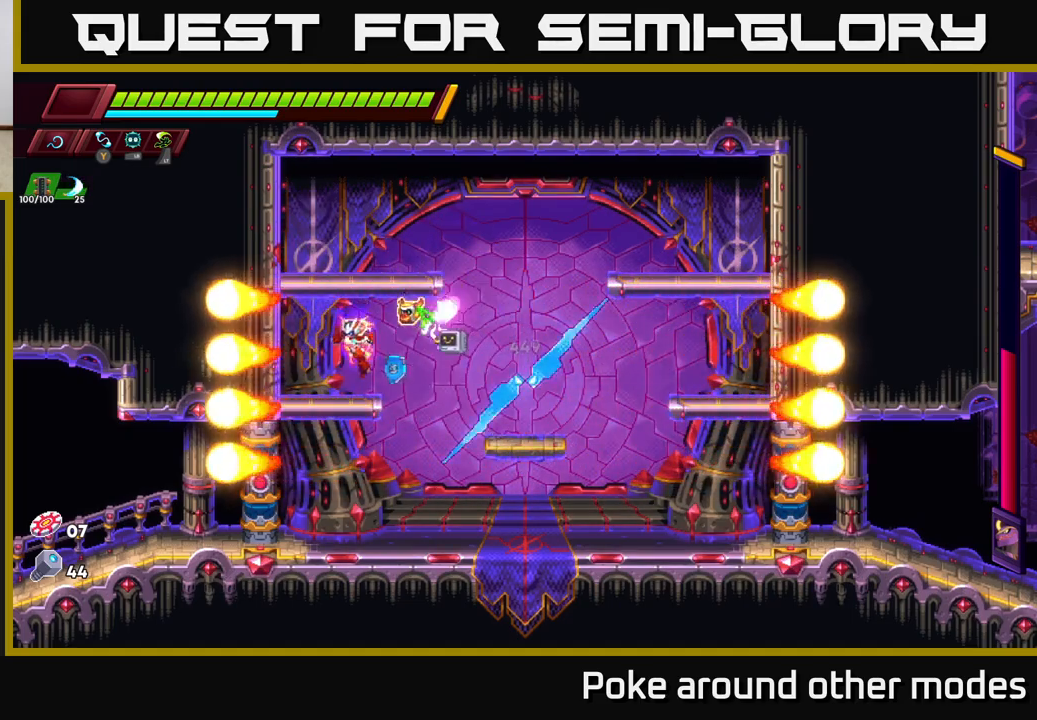
Gameplay with a controller (Xbox layout); each line is a JSON object with the inputs held at the frame after it. "events" lists button and stick changes between this image and that frame as [ms after this image, input, new state], when the widget could be followed in between.
{"buttons": ["X"], "left_stick": "center", "right_stick": "center", "events": [[50, "left_stick", "right"], [100, "X", "down"], [200, "left_stick", "center"], [250, "X", "up"], [383, "X", "down"]]}
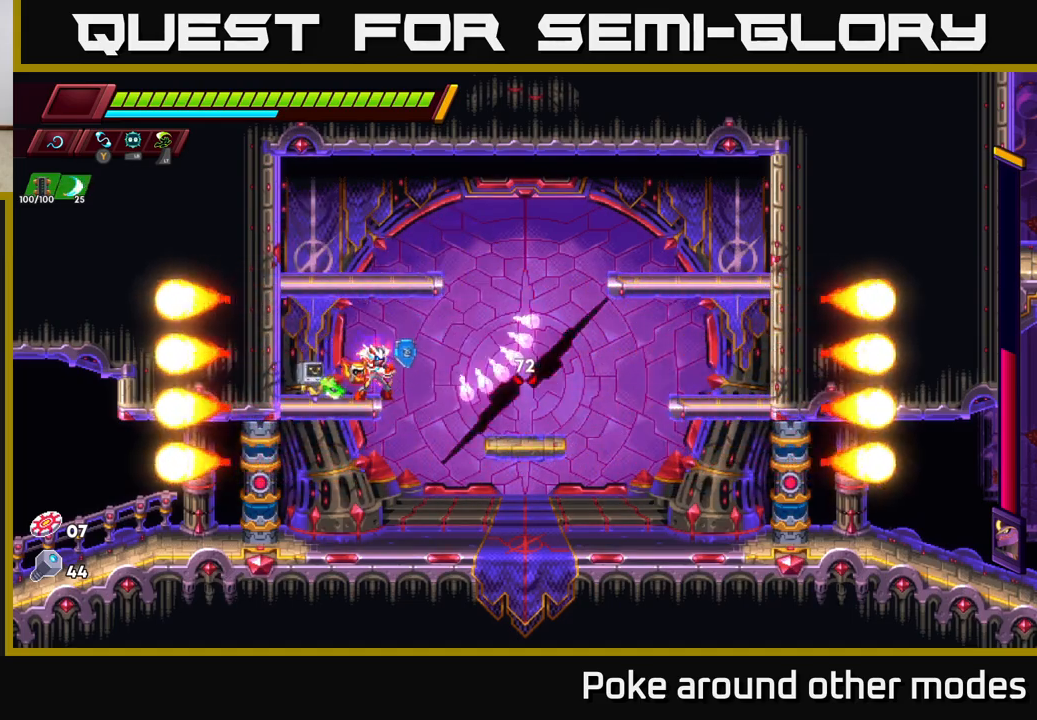
{"buttons": [], "left_stick": "center", "right_stick": "center", "events": [[50, "X", "up"], [267, "X", "down"], [450, "X", "up"]]}
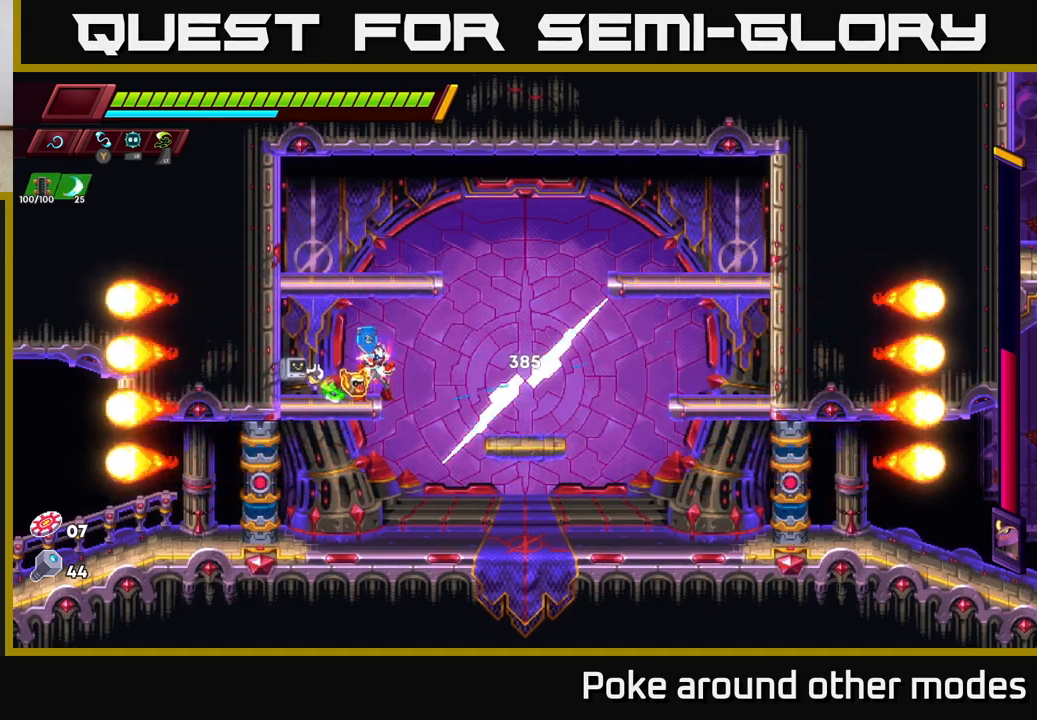
{"buttons": ["X"], "left_stick": "left", "right_stick": "center", "events": [[117, "X", "down"], [300, "X", "up"], [450, "X", "down"], [483, "left_stick", "left"]]}
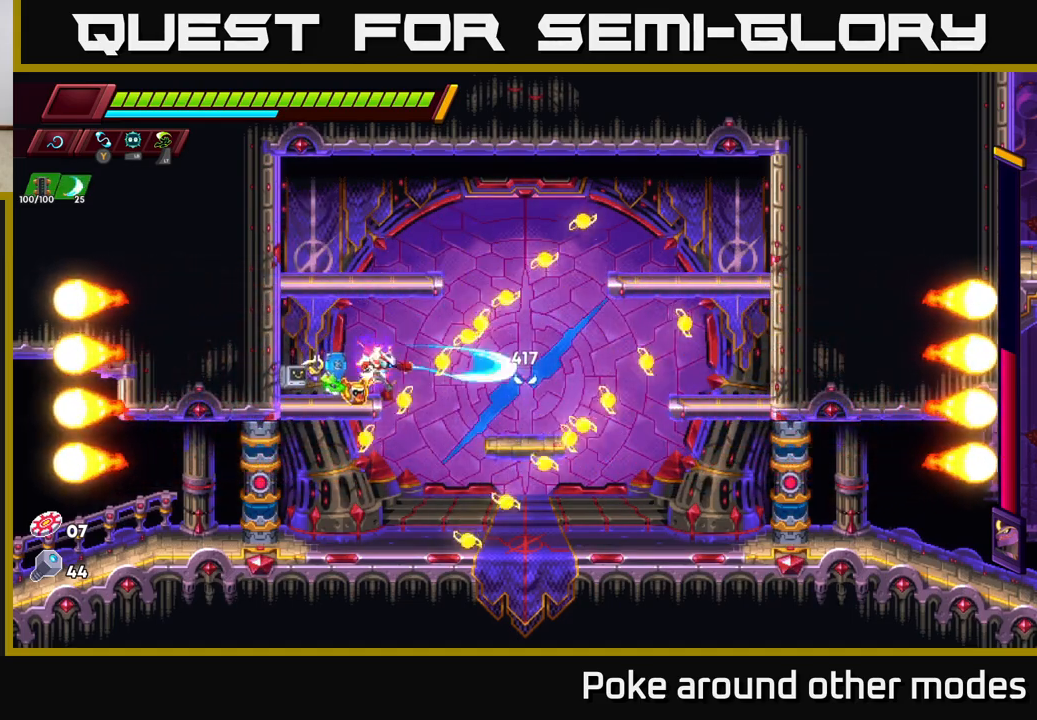
{"buttons": [], "left_stick": "right", "right_stick": "center", "events": [[33, "A", "down"], [33, "R2", "down"], [83, "X", "up"], [233, "left_stick", "up-right"], [283, "left_stick", "right"], [350, "R2", "up"], [367, "A", "up"]]}
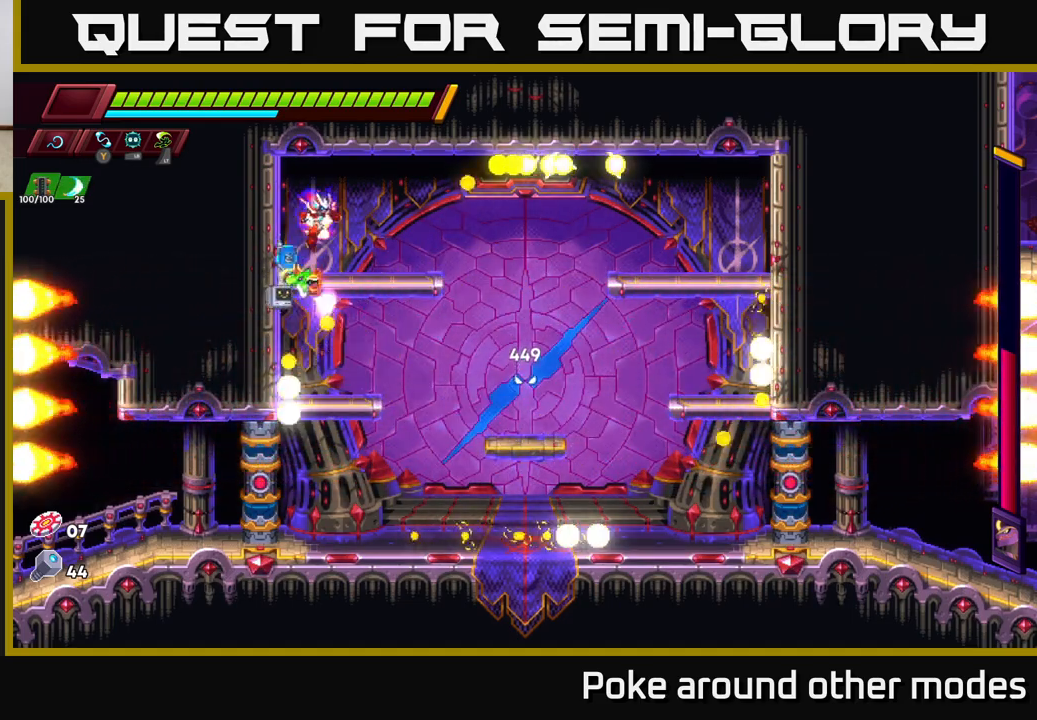
{"buttons": [], "left_stick": "center", "right_stick": "center", "events": [[17, "left_stick", "center"], [150, "left_stick", "right"], [283, "left_stick", "down"], [300, "A", "down"], [400, "A", "up"], [417, "left_stick", "center"]]}
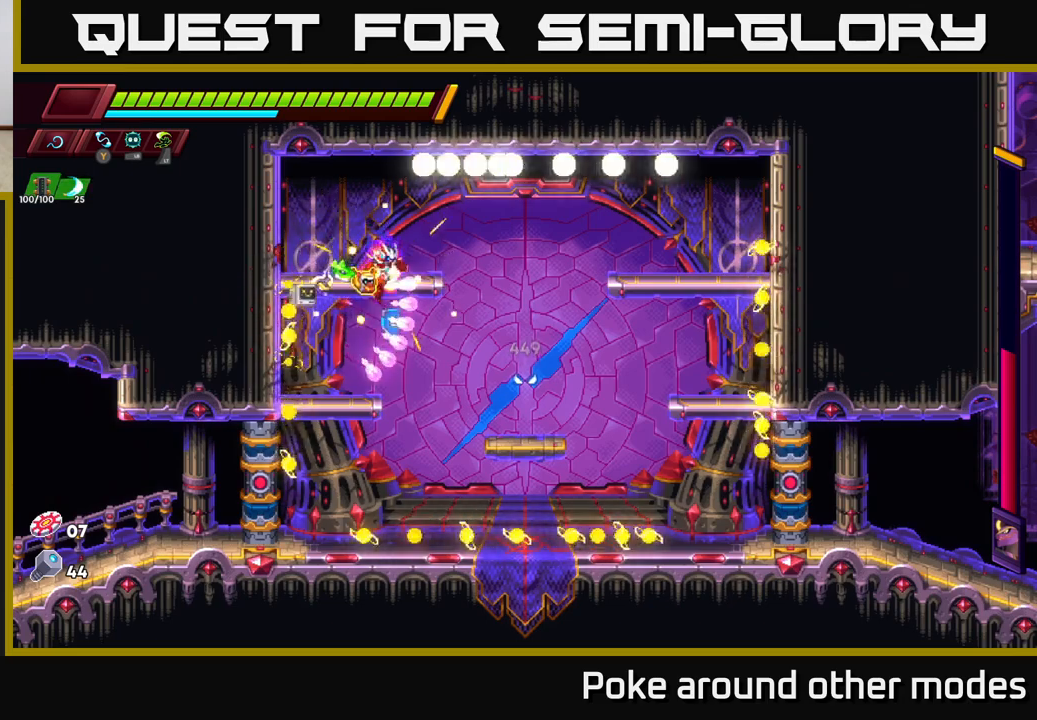
{"buttons": ["X"], "left_stick": "center", "right_stick": "center", "events": [[50, "X", "down"], [183, "X", "up"], [383, "X", "down"]]}
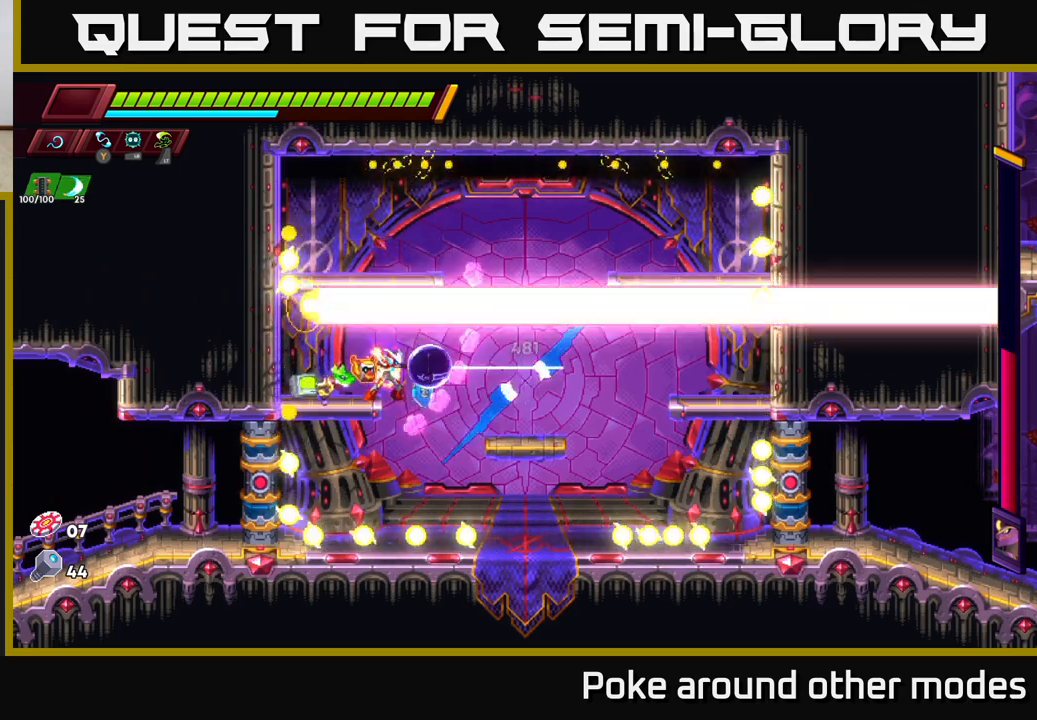
{"buttons": [], "left_stick": "center", "right_stick": "center", "events": [[17, "X", "up"], [233, "X", "down"], [383, "X", "up"]]}
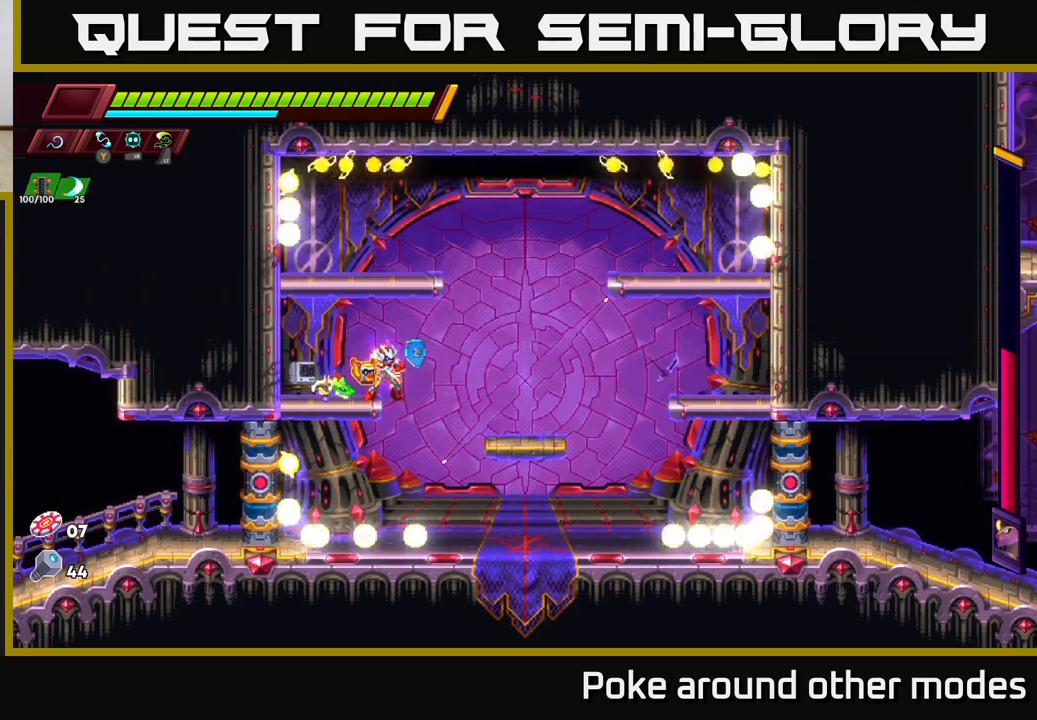
{"buttons": ["X"], "left_stick": "center", "right_stick": "center", "events": [[117, "X", "down"], [283, "X", "up"], [450, "X", "down"]]}
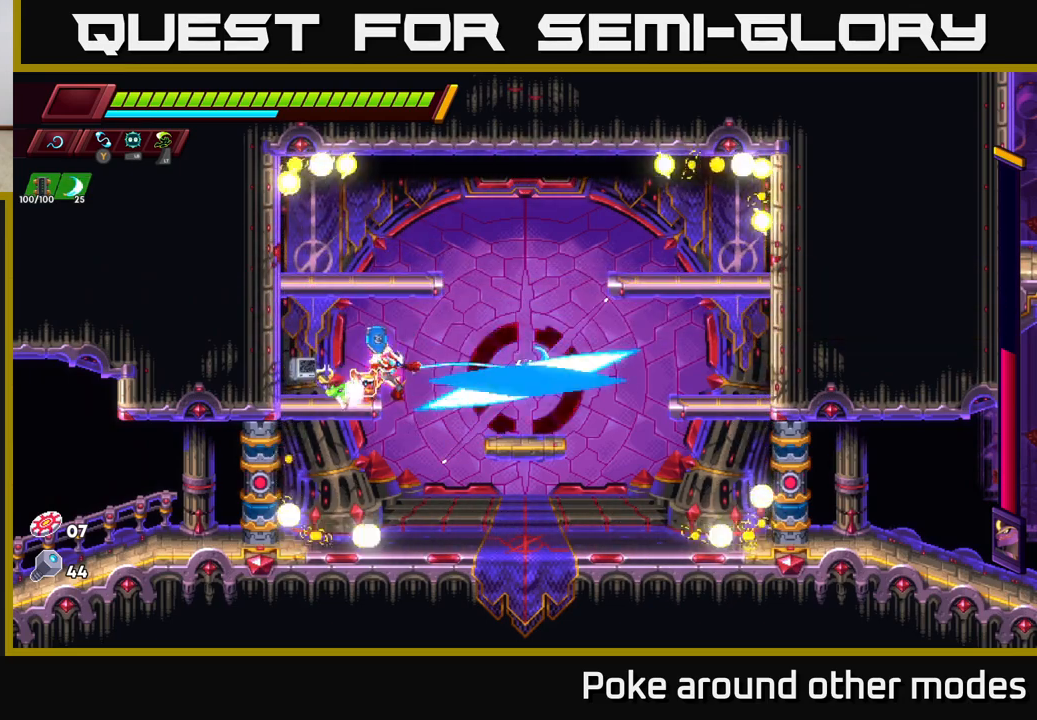
{"buttons": [], "left_stick": "center", "right_stick": "center", "events": [[117, "X", "up"], [283, "X", "down"], [467, "X", "up"]]}
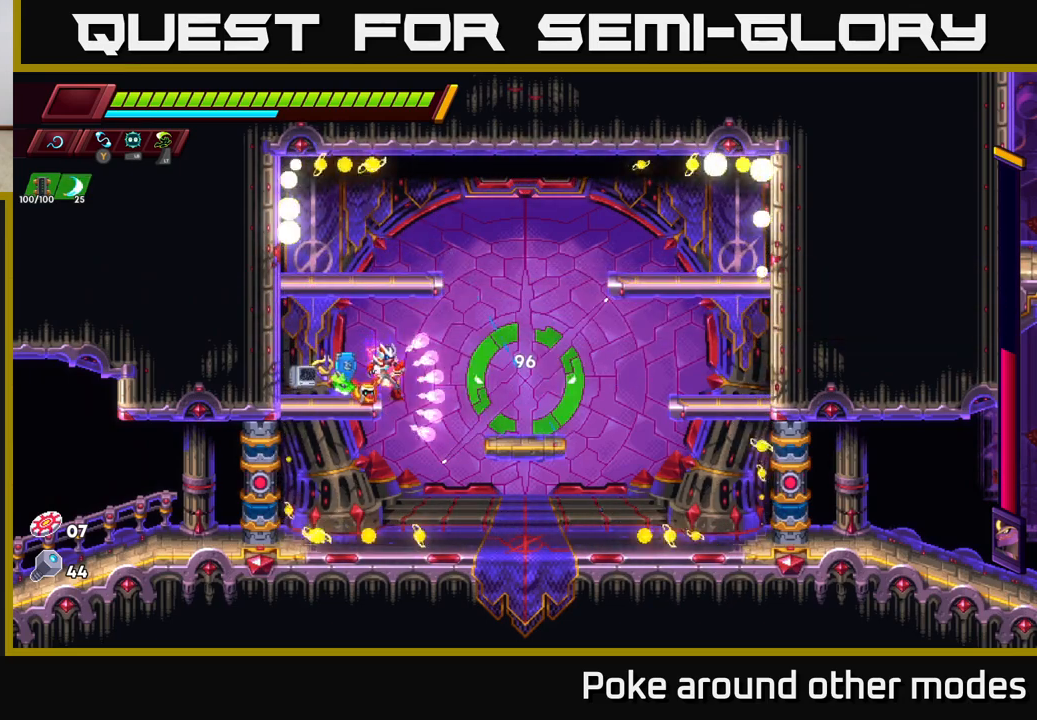
{"buttons": [], "left_stick": "center", "right_stick": "center", "events": [[150, "X", "down"], [317, "X", "up"]]}
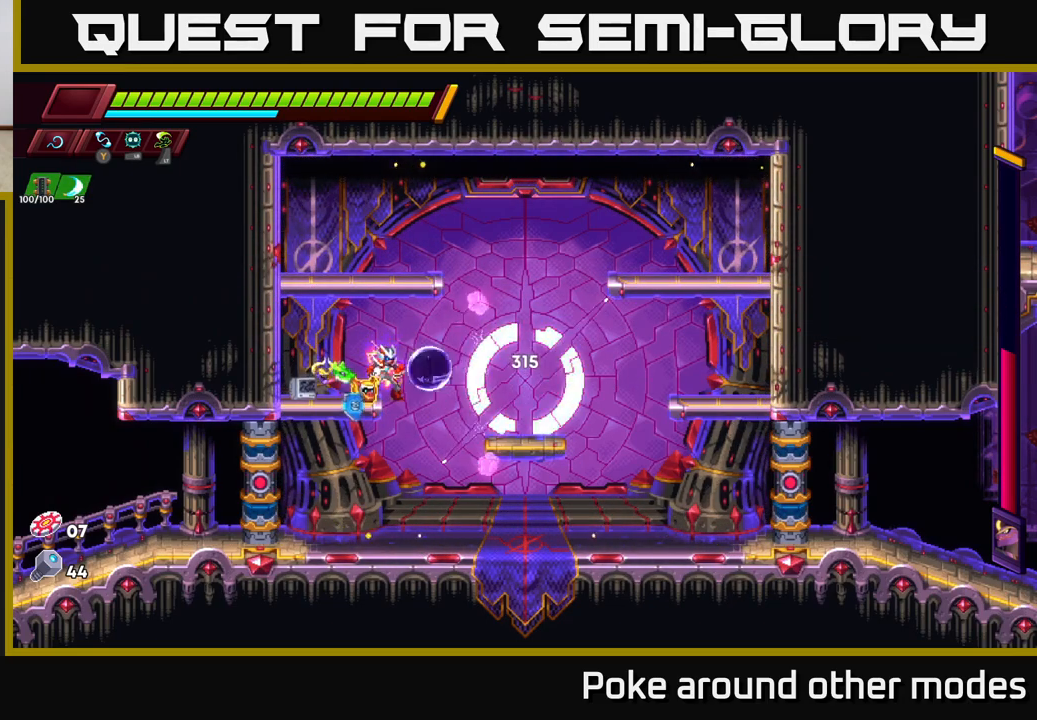
{"buttons": ["X"], "left_stick": "center", "right_stick": "center", "events": [[17, "X", "down"], [183, "X", "up"], [367, "X", "down"]]}
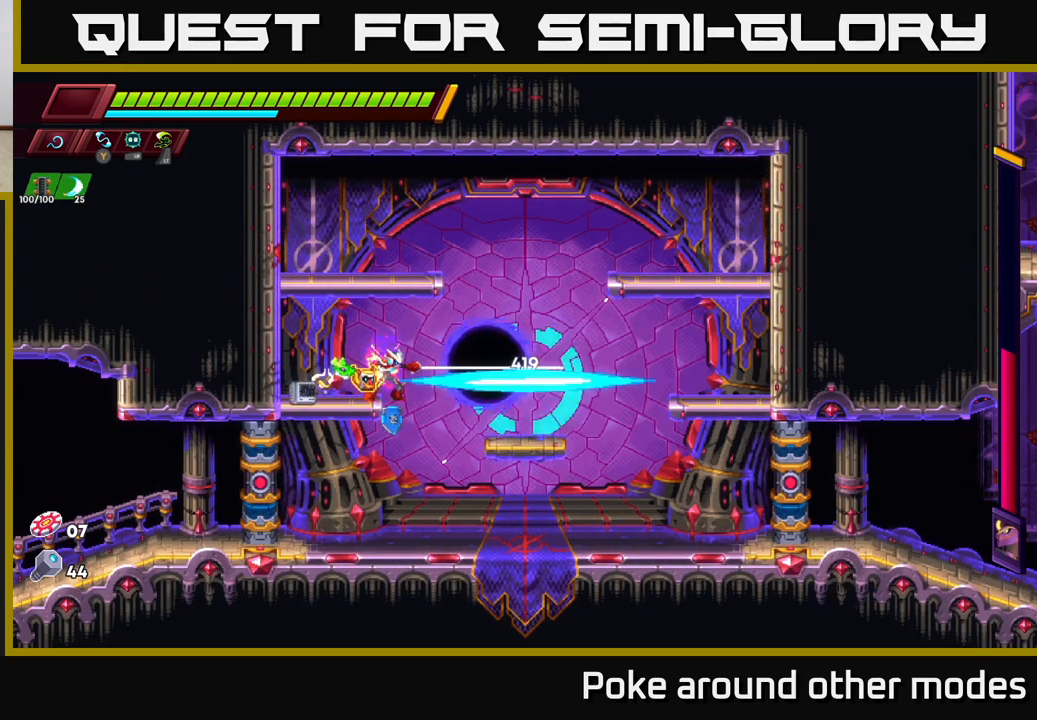
{"buttons": [], "left_stick": "right", "right_stick": "center", "events": [[33, "X", "up"], [183, "X", "down"], [217, "left_stick", "left"], [350, "X", "up"], [500, "left_stick", "right"]]}
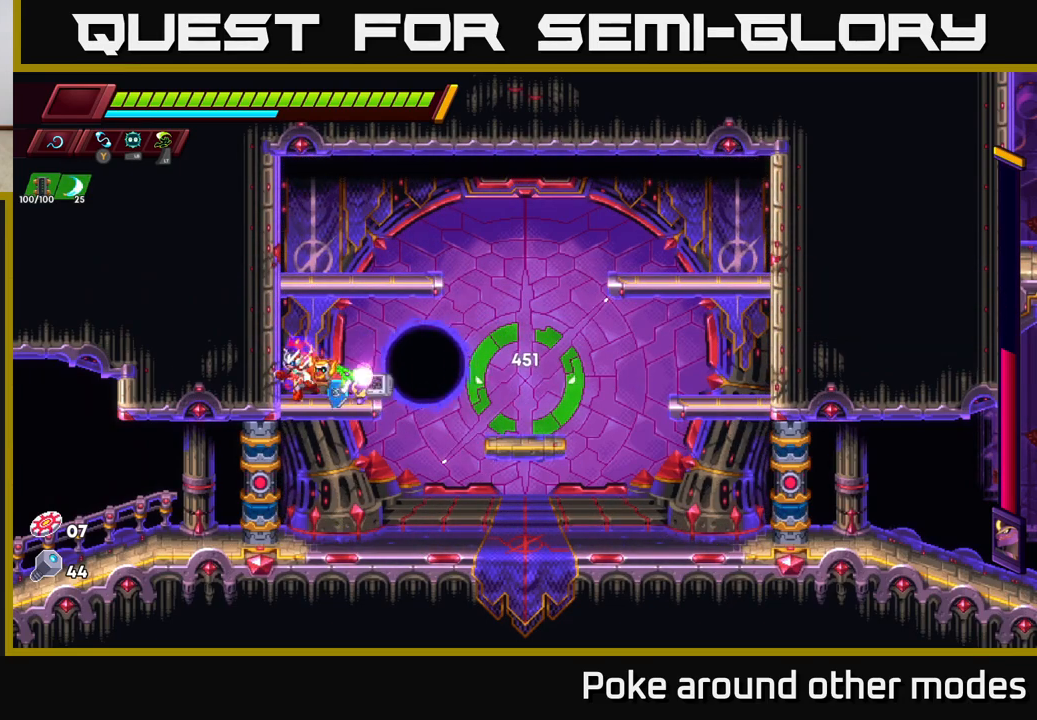
{"buttons": ["A", "R2"], "left_stick": "up", "right_stick": "center", "events": [[50, "X", "down"], [100, "left_stick", "center"], [200, "X", "up"], [233, "left_stick", "left"], [250, "A", "down"], [267, "R2", "down"], [500, "left_stick", "up"]]}
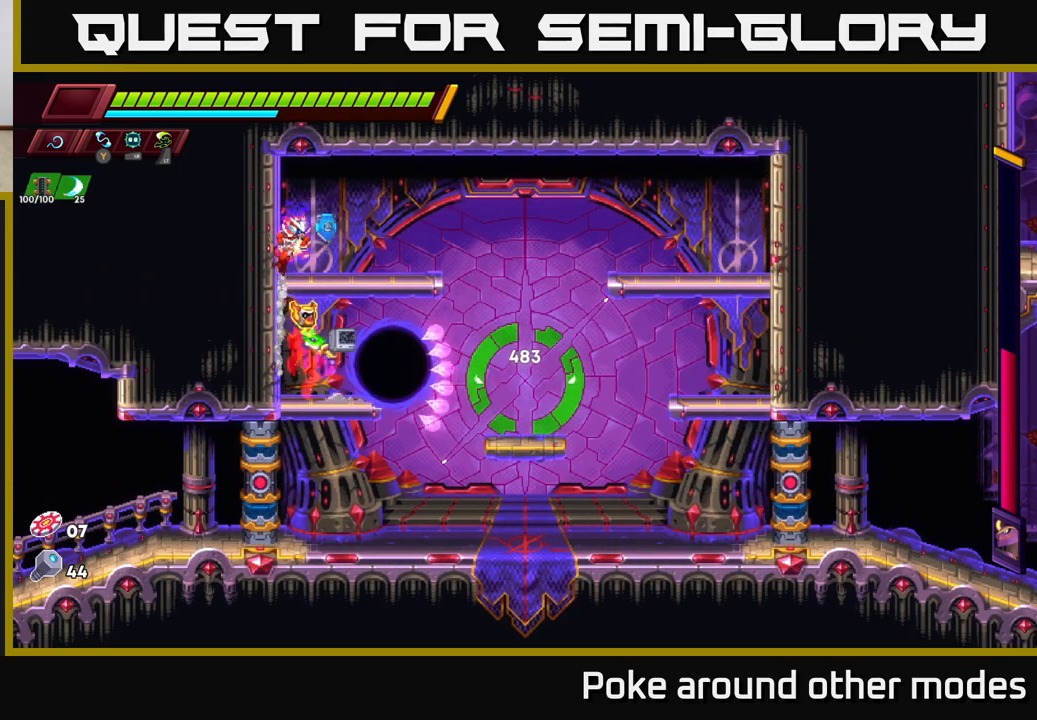
{"buttons": [], "left_stick": "right", "right_stick": "center", "events": [[33, "left_stick", "right"], [50, "R2", "up"], [67, "A", "up"]]}
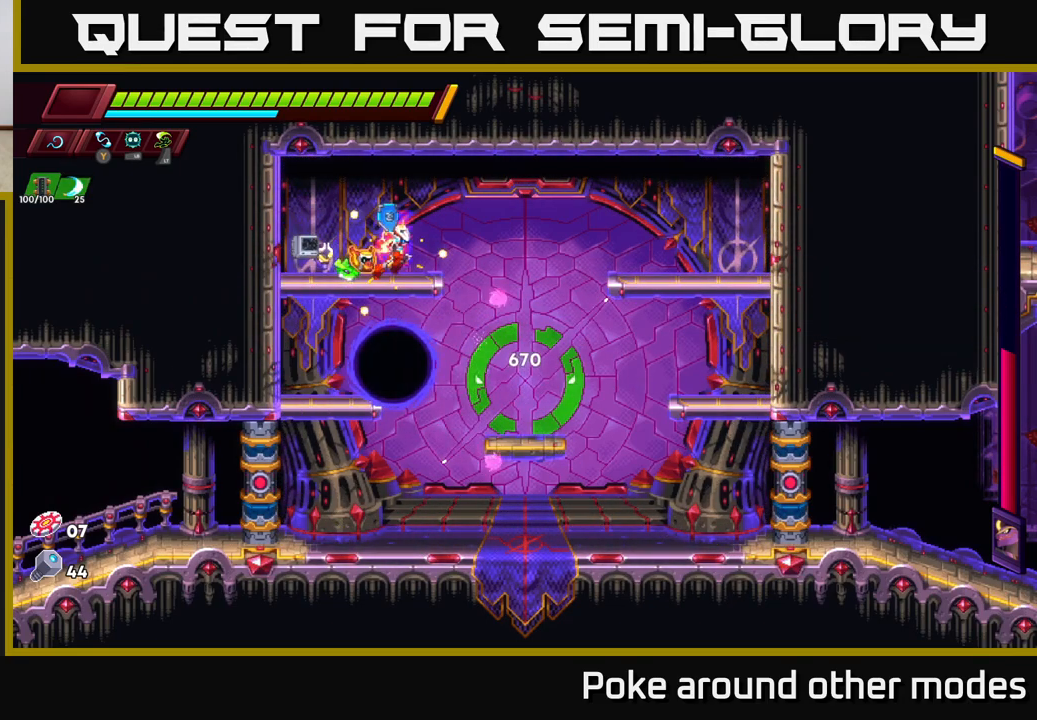
{"buttons": ["R2"], "left_stick": "right", "right_stick": "center", "events": [[83, "A", "down"], [83, "left_stick", "down"], [200, "left_stick", "right"], [217, "A", "up"], [333, "X", "down"], [467, "X", "up"], [500, "R2", "down"]]}
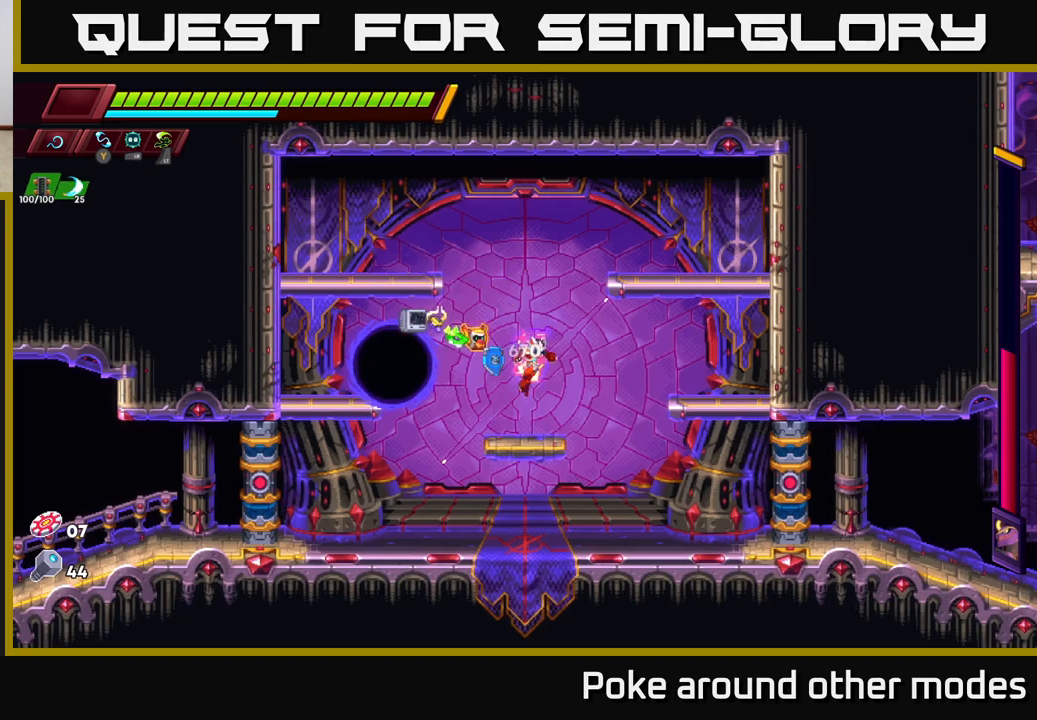
{"buttons": [], "left_stick": "left", "right_stick": "center", "events": [[350, "R2", "up"], [450, "left_stick", "left"]]}
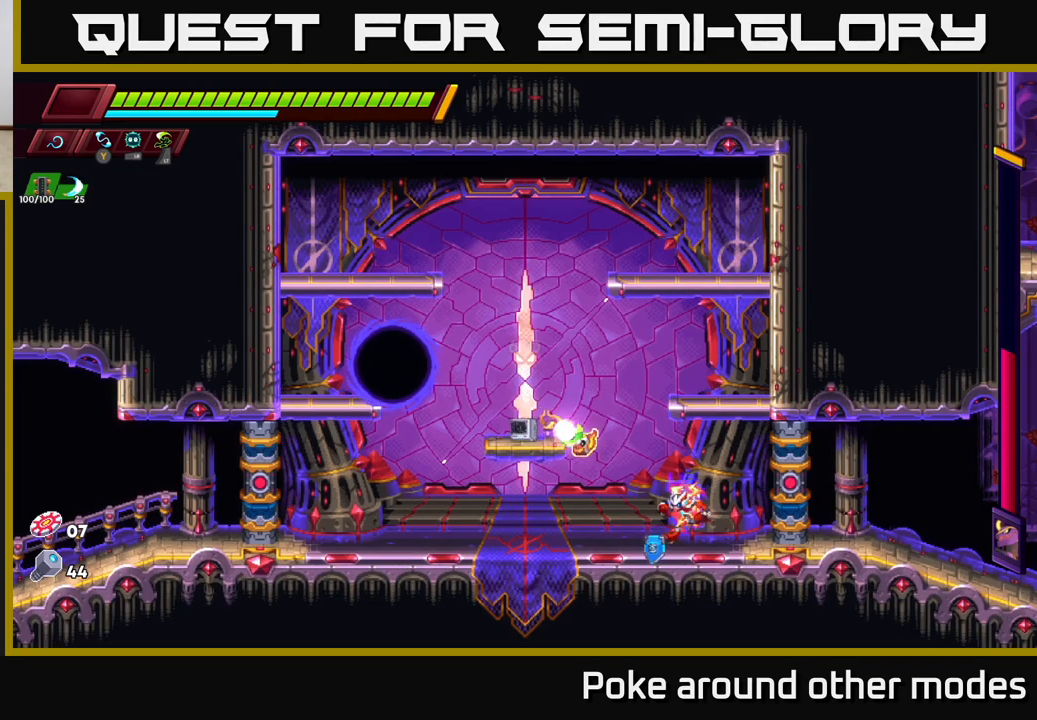
{"buttons": ["X"], "left_stick": "center", "right_stick": "center", "events": [[67, "left_stick", "center"], [83, "A", "down"], [167, "X", "down"], [300, "X", "up"], [400, "A", "up"], [483, "X", "down"]]}
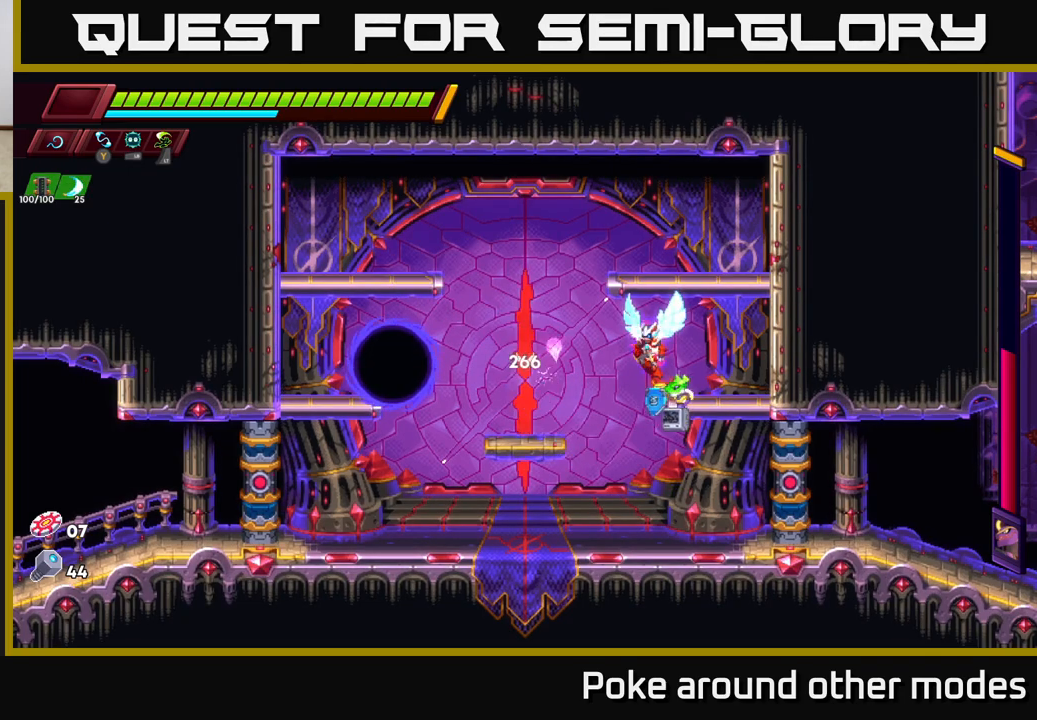
{"buttons": [], "left_stick": "left", "right_stick": "center", "events": [[150, "X", "up"], [317, "X", "down"], [467, "left_stick", "left"], [500, "X", "up"]]}
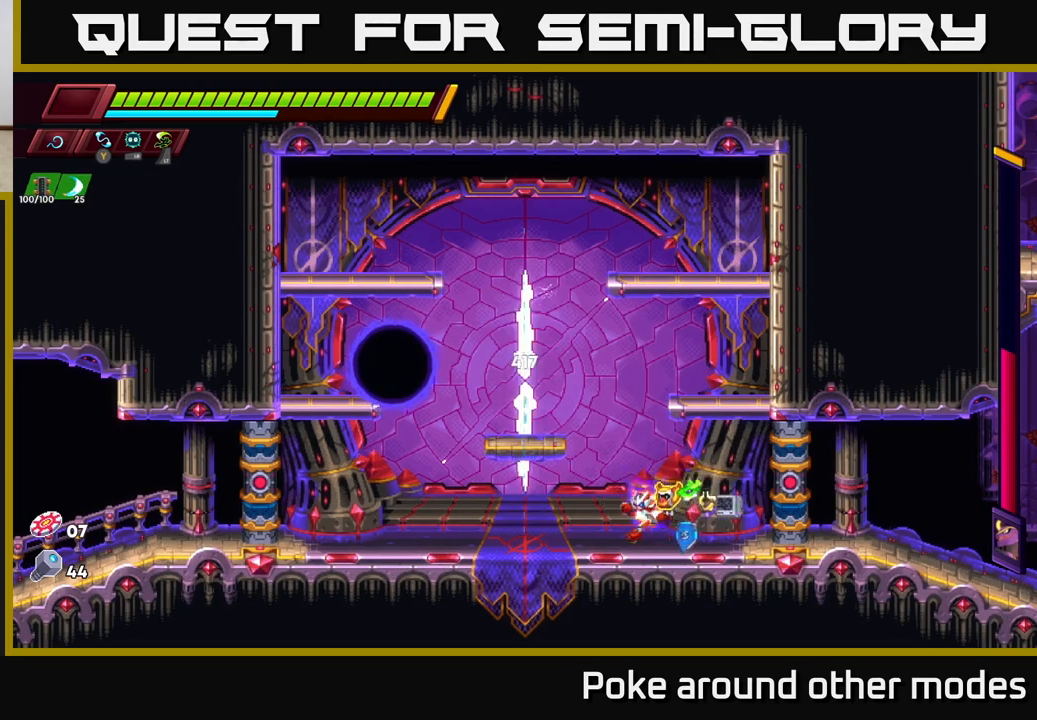
{"buttons": [], "left_stick": "center", "right_stick": "center", "events": [[133, "left_stick", "center"], [183, "X", "down"], [367, "X", "up"]]}
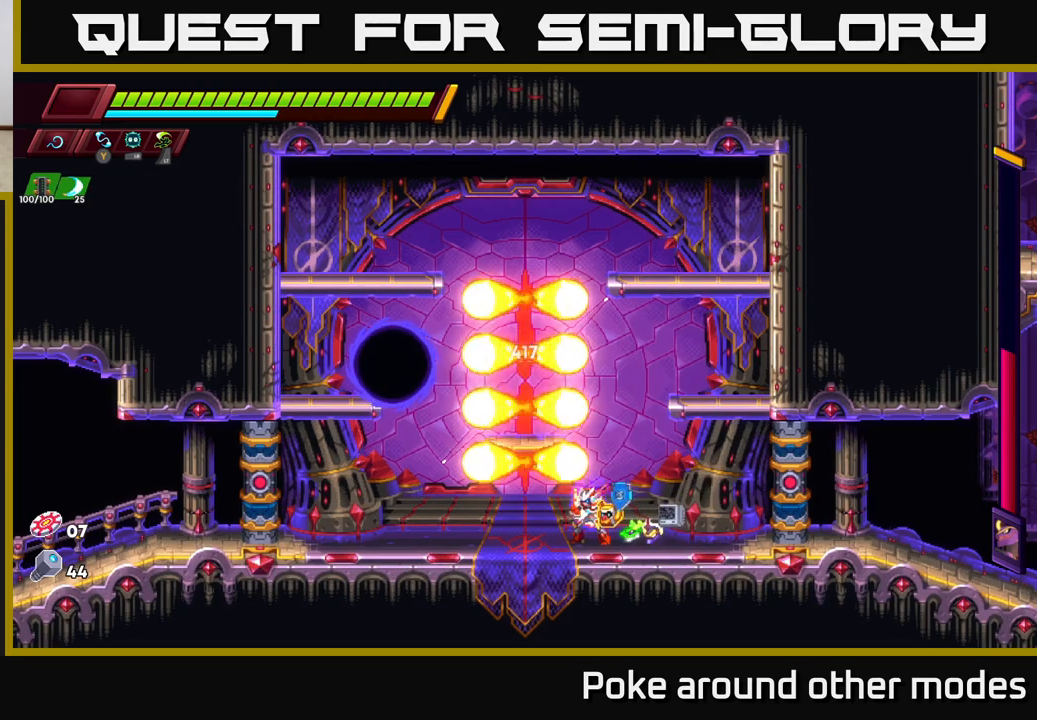
{"buttons": ["A", "X"], "left_stick": "center", "right_stick": "center", "events": [[133, "left_stick", "left"], [300, "left_stick", "center"], [383, "A", "down"], [433, "X", "down"]]}
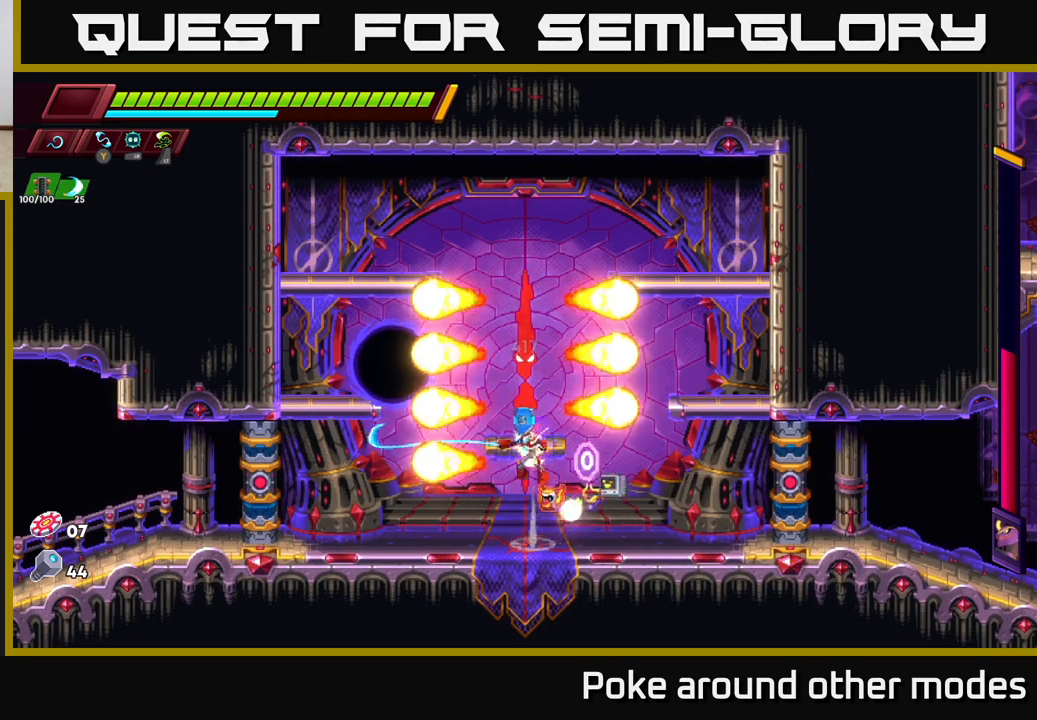
{"buttons": [], "left_stick": "right", "right_stick": "center", "events": [[67, "X", "up"], [183, "A", "up"], [283, "X", "down"], [450, "X", "up"], [500, "left_stick", "right"]]}
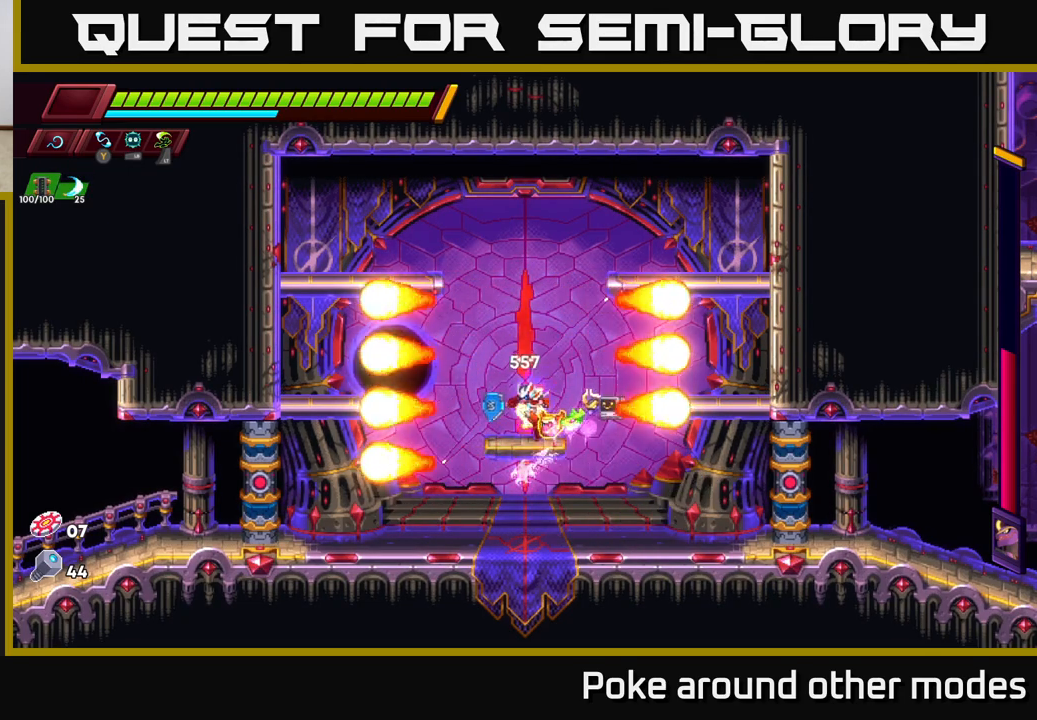
{"buttons": ["X"], "left_stick": "center", "right_stick": "center", "events": [[150, "left_stick", "left"], [167, "X", "down"], [250, "left_stick", "center"], [300, "X", "up"], [483, "X", "down"]]}
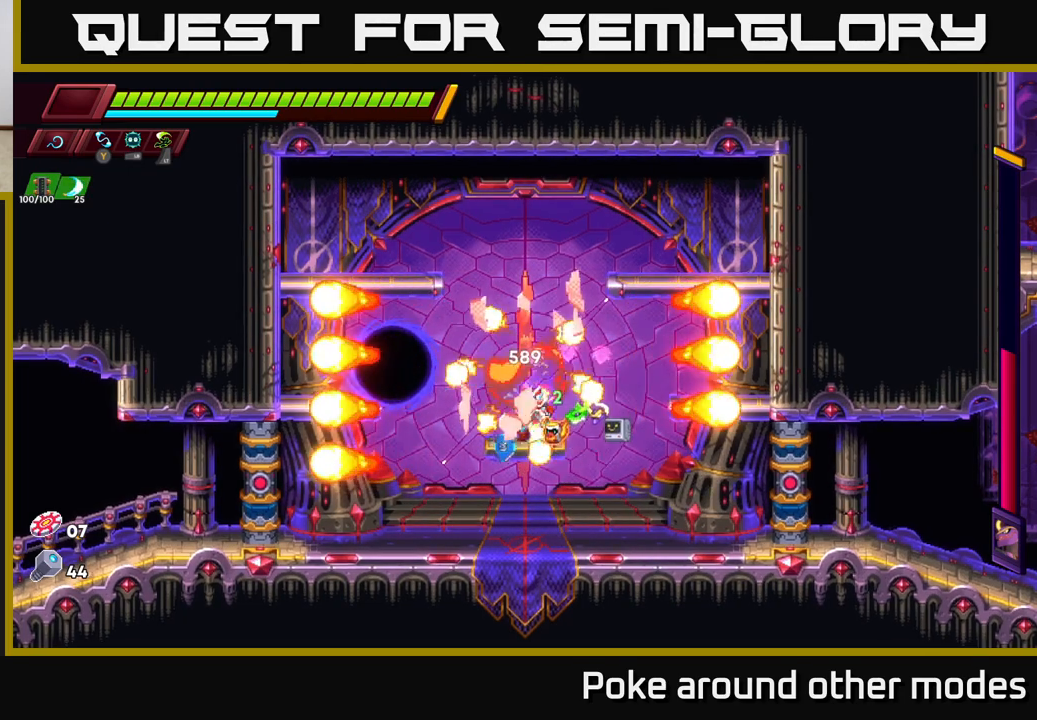
{"buttons": [], "left_stick": "right", "right_stick": "center", "events": [[33, "A", "down"], [117, "X", "up"], [183, "left_stick", "right"], [250, "A", "up"]]}
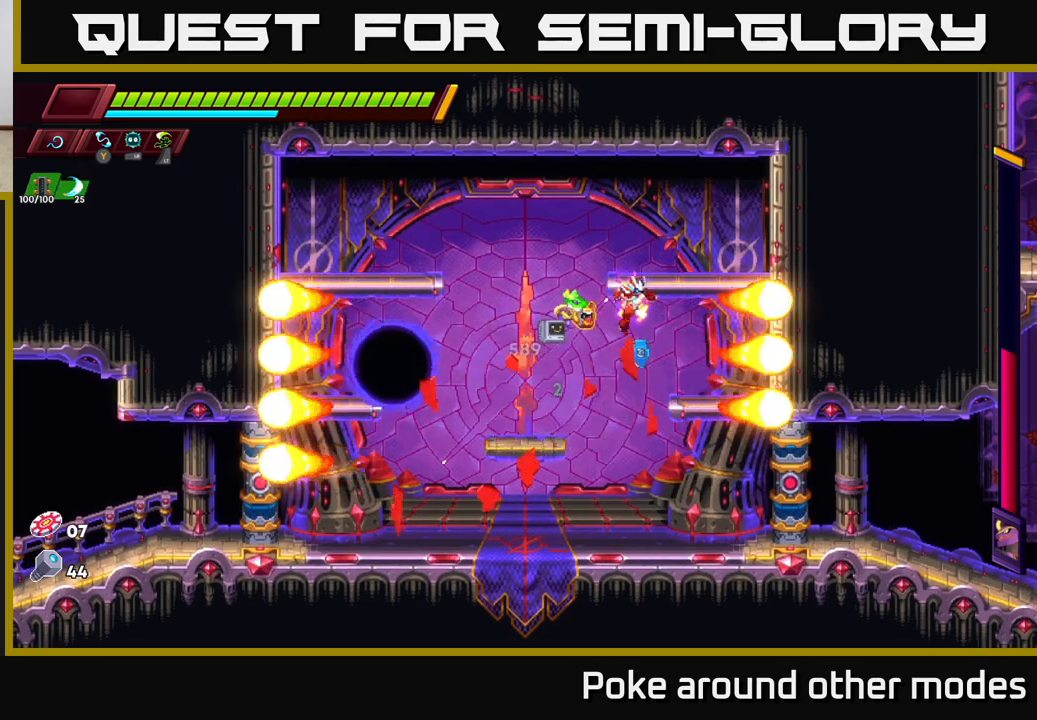
{"buttons": ["X"], "left_stick": "center", "right_stick": "center", "events": [[133, "left_stick", "left"], [183, "X", "down"], [250, "left_stick", "center"], [350, "X", "up"], [483, "X", "down"]]}
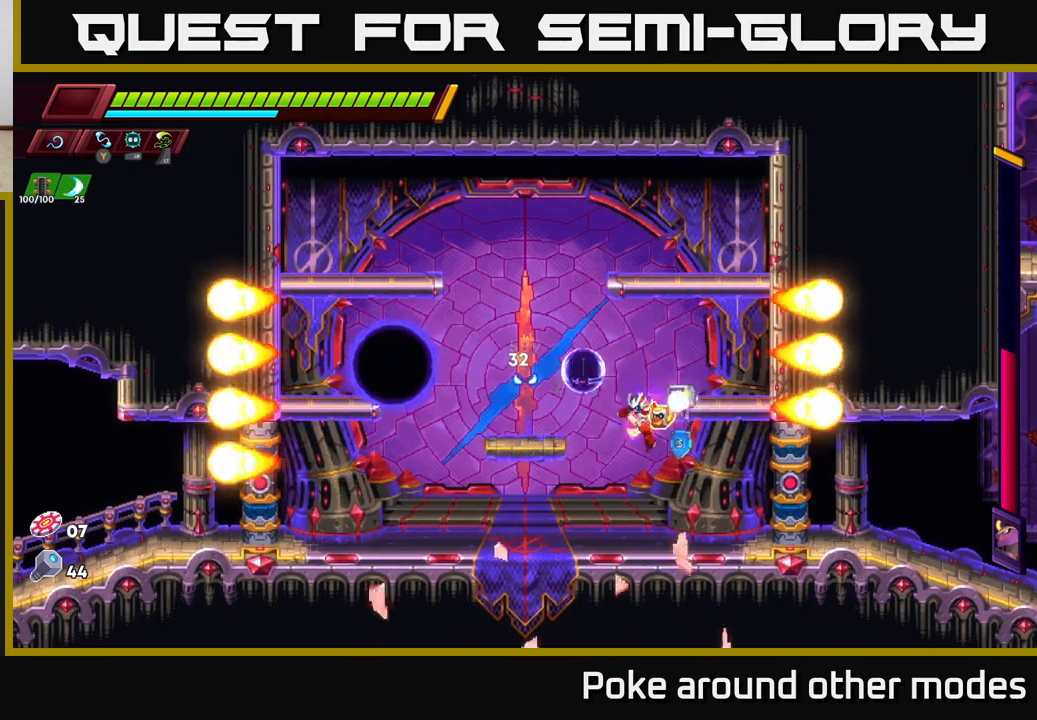
{"buttons": ["A", "X"], "left_stick": "center", "right_stick": "center", "events": [[167, "X", "up"], [317, "A", "down"], [450, "X", "down"]]}
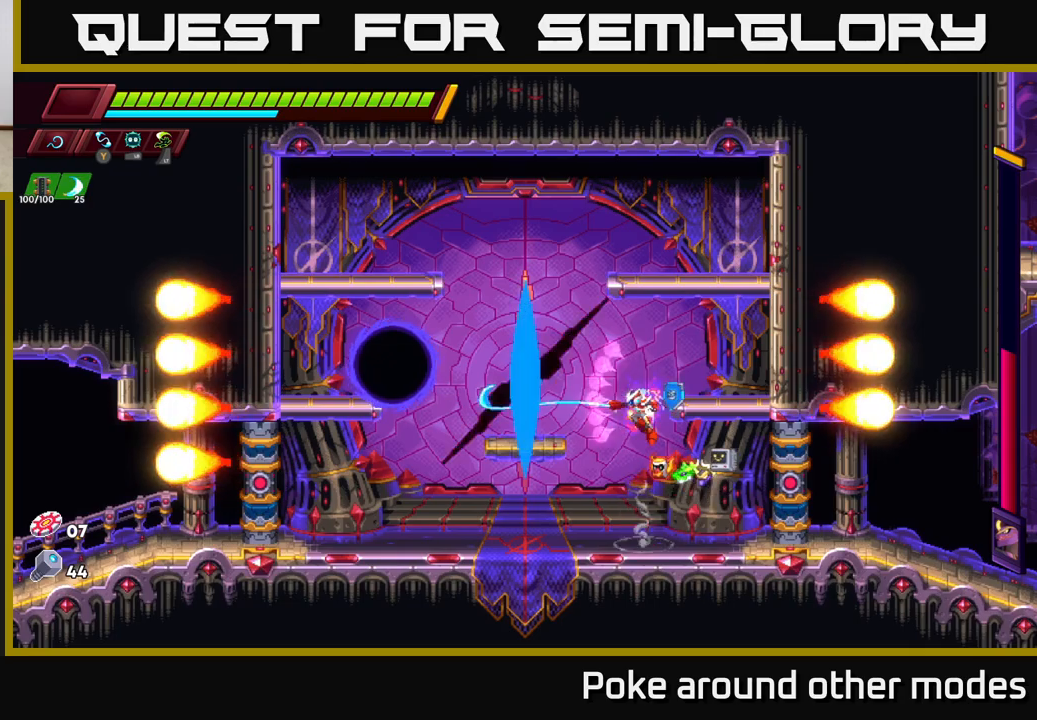
{"buttons": [], "left_stick": "center", "right_stick": "center", "events": [[50, "A", "up"], [133, "X", "up"], [267, "X", "down"], [433, "X", "up"]]}
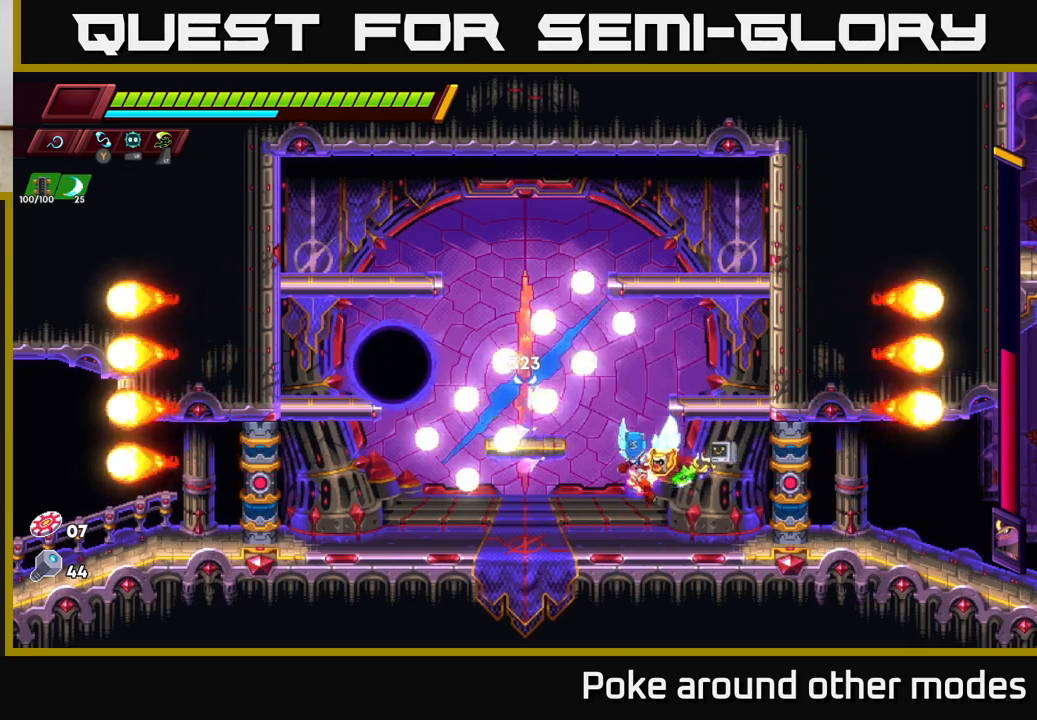
{"buttons": ["A", "R2"], "left_stick": "left", "right_stick": "center", "events": [[250, "left_stick", "right"], [417, "A", "down"], [417, "R2", "down"], [467, "left_stick", "left"]]}